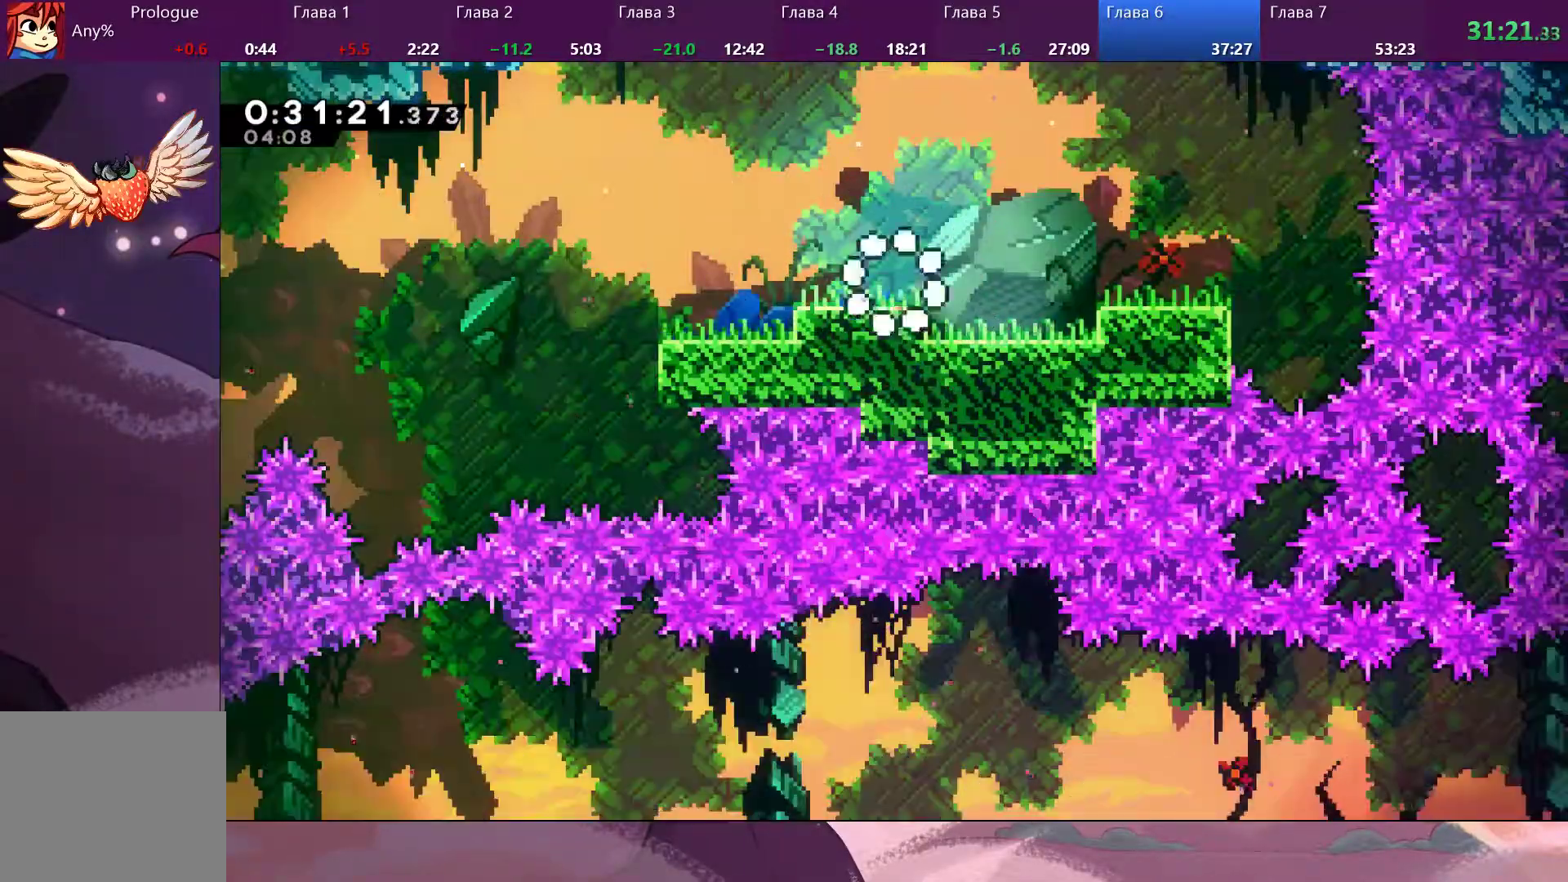
Gameplay with a controller (PlayStation layout); each line is a JSON object with the inputs held at the frame after it (dt_ms = milliseconds from this image to that frame). "events" lists button and stick changes between this image and that frame as [ms after this image, input, new state], when the widget could be followed in between.
{"dt_ms": 500, "buttons": [], "left_stick": "left", "right_stick": "center"}
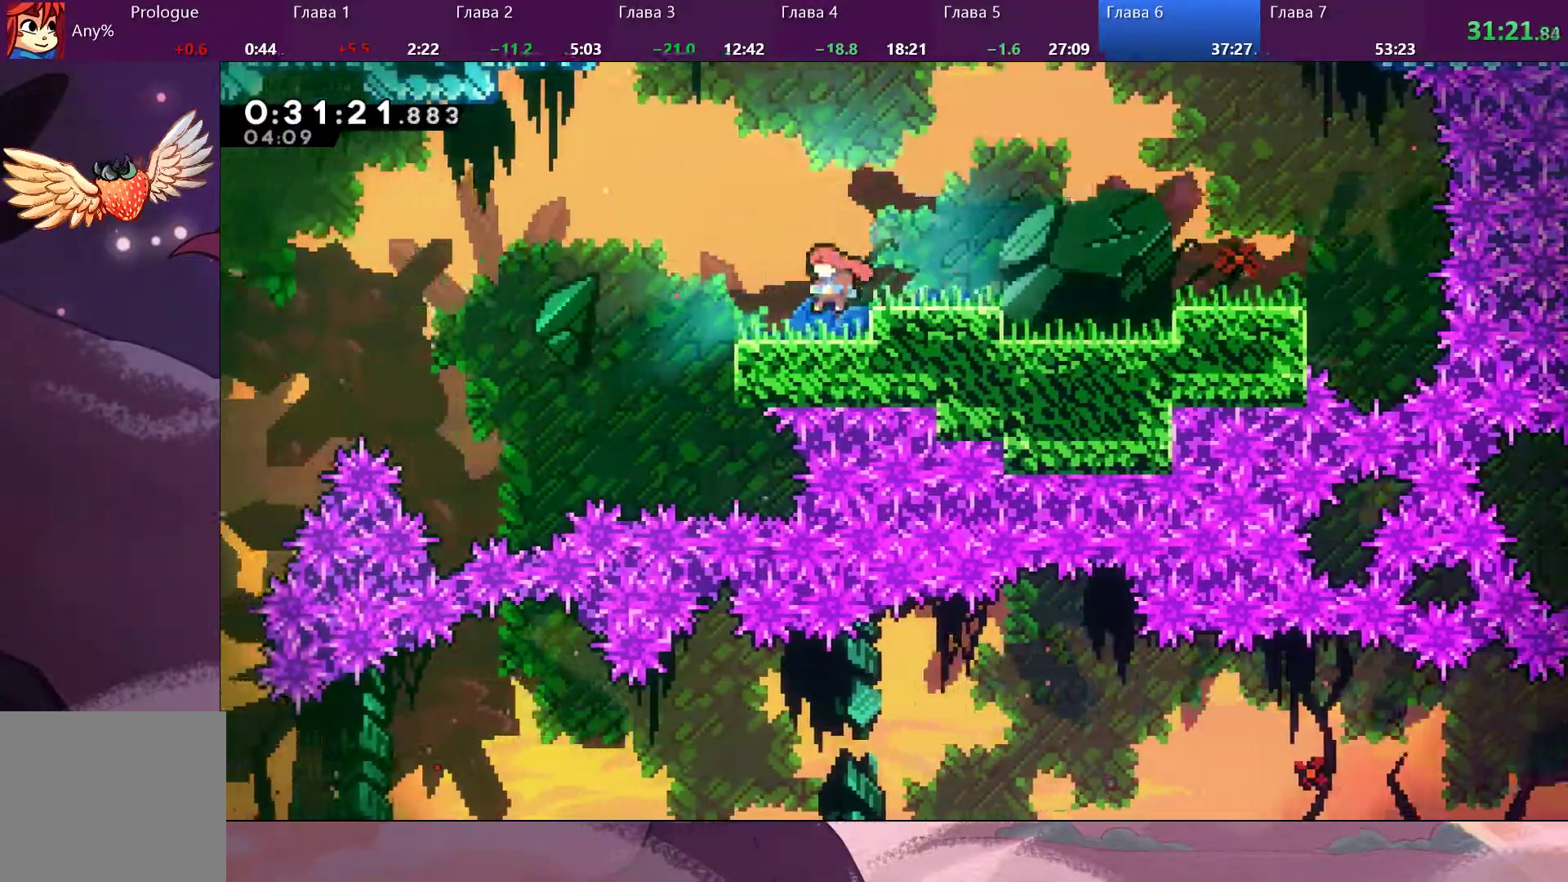
{"dt_ms": 500, "buttons": [], "left_stick": "left", "right_stick": "center", "events": [[167, "SQUARE", "down"], [300, "SQUARE", "up"], [333, "CROSS", "down"], [433, "CROSS", "up"]]}
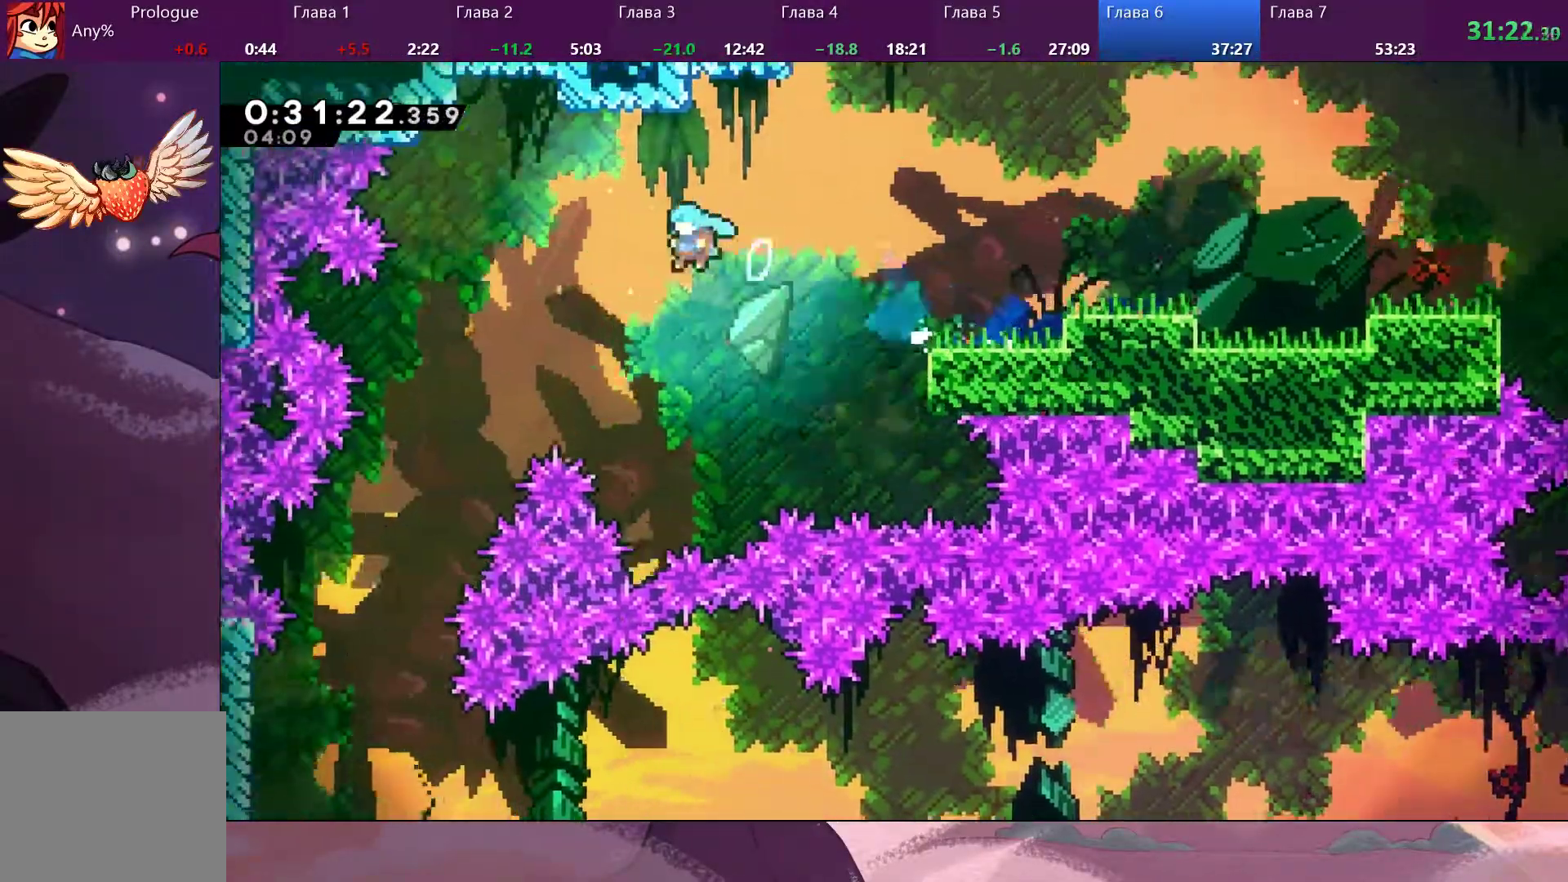
{"dt_ms": 500, "buttons": [], "left_stick": "left", "right_stick": "center", "events": []}
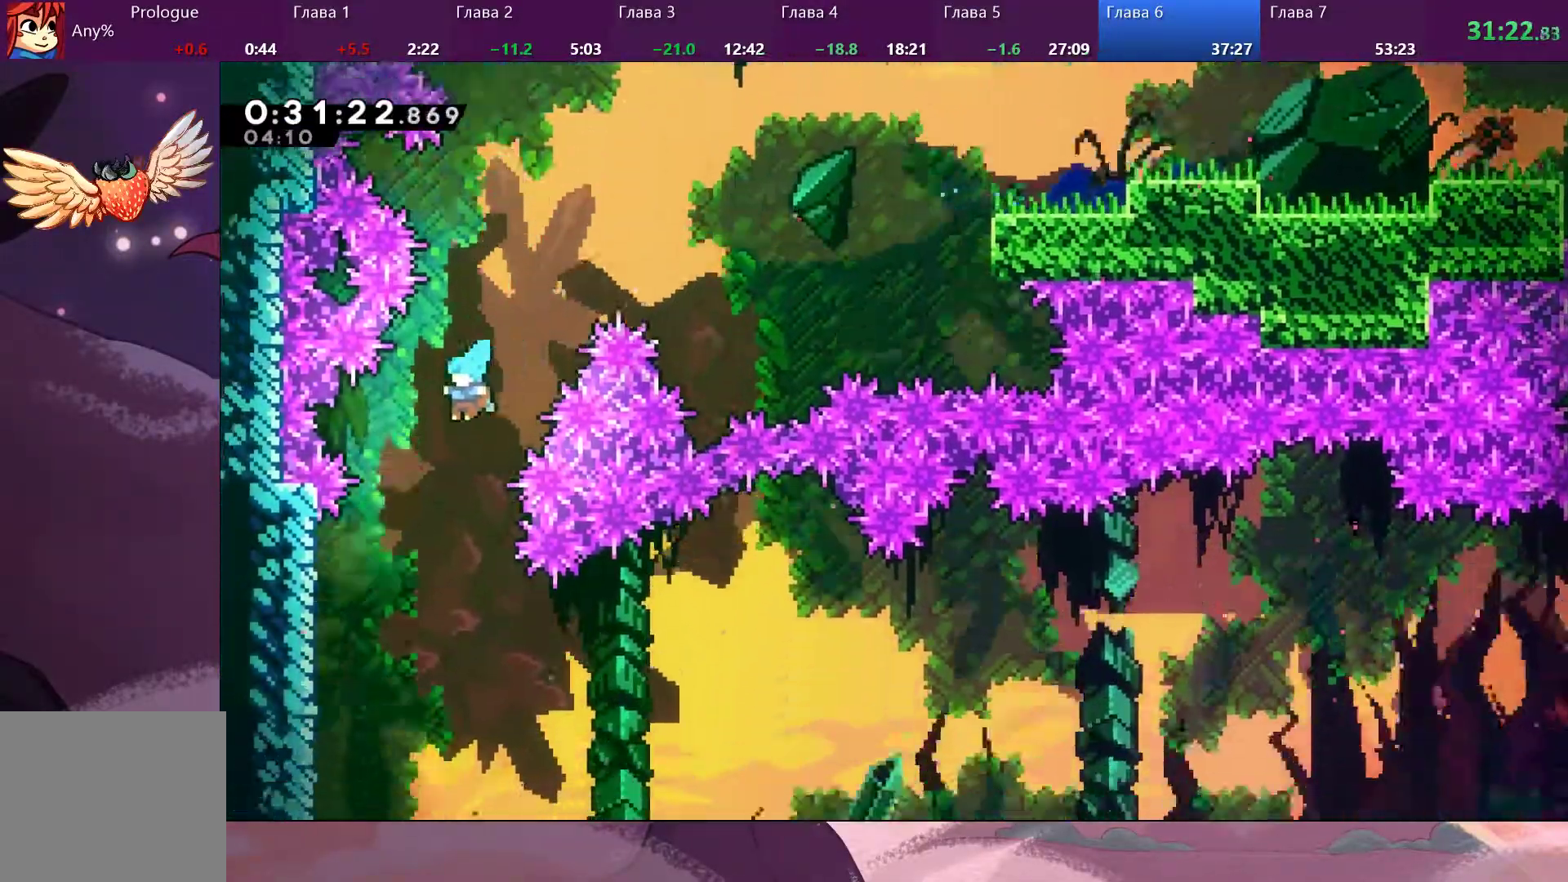
{"dt_ms": 500, "buttons": [], "left_stick": "left", "right_stick": "right", "events": [[367, "right_stick", "right"]]}
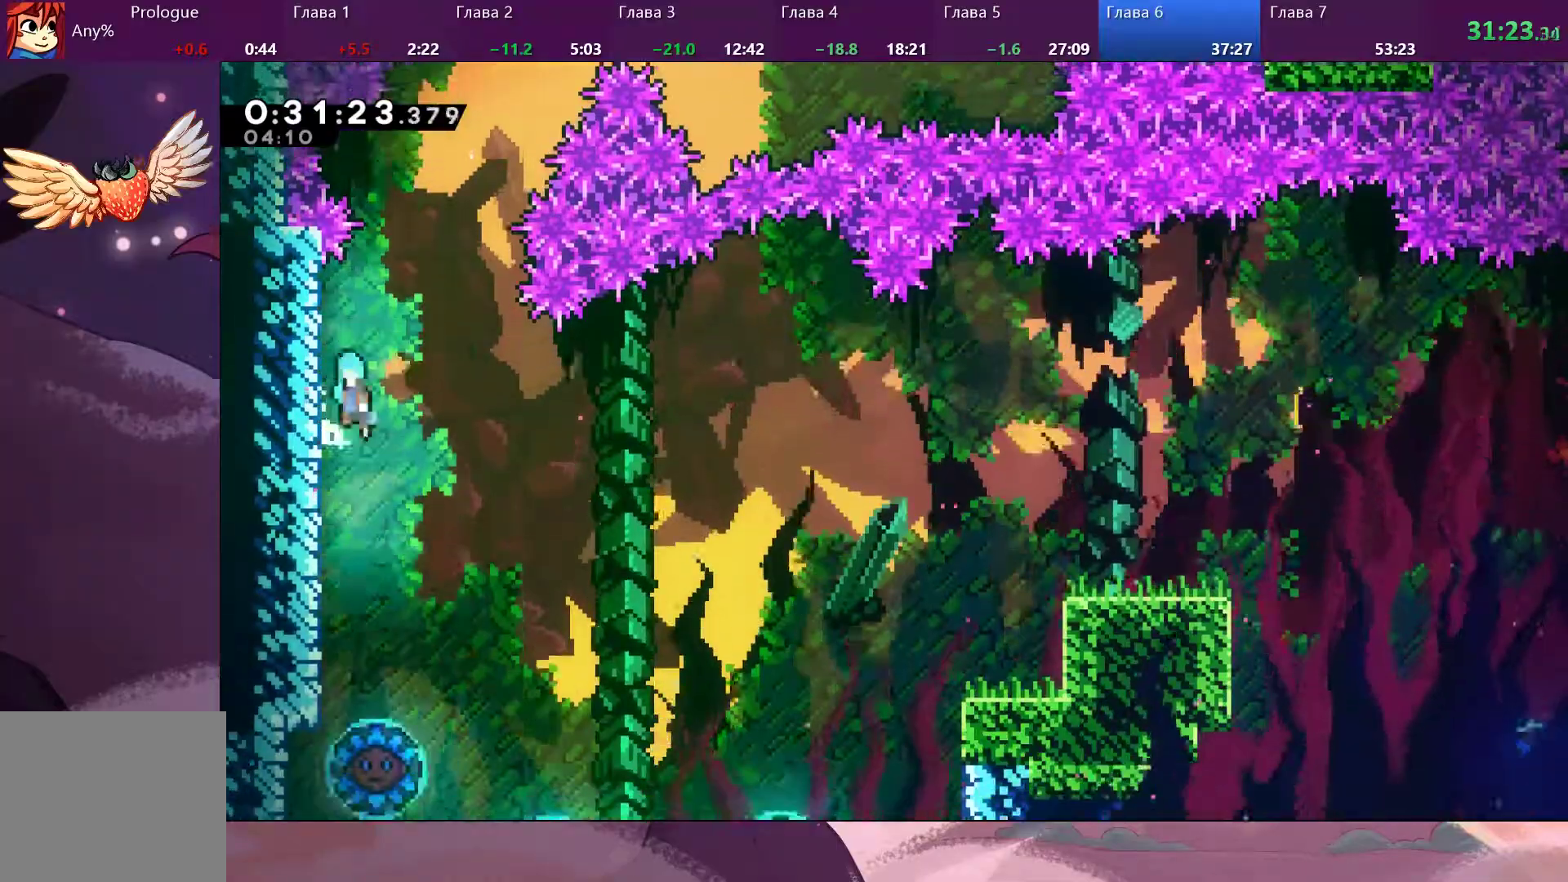
{"dt_ms": 1000, "buttons": [], "left_stick": "right", "right_stick": "center"}
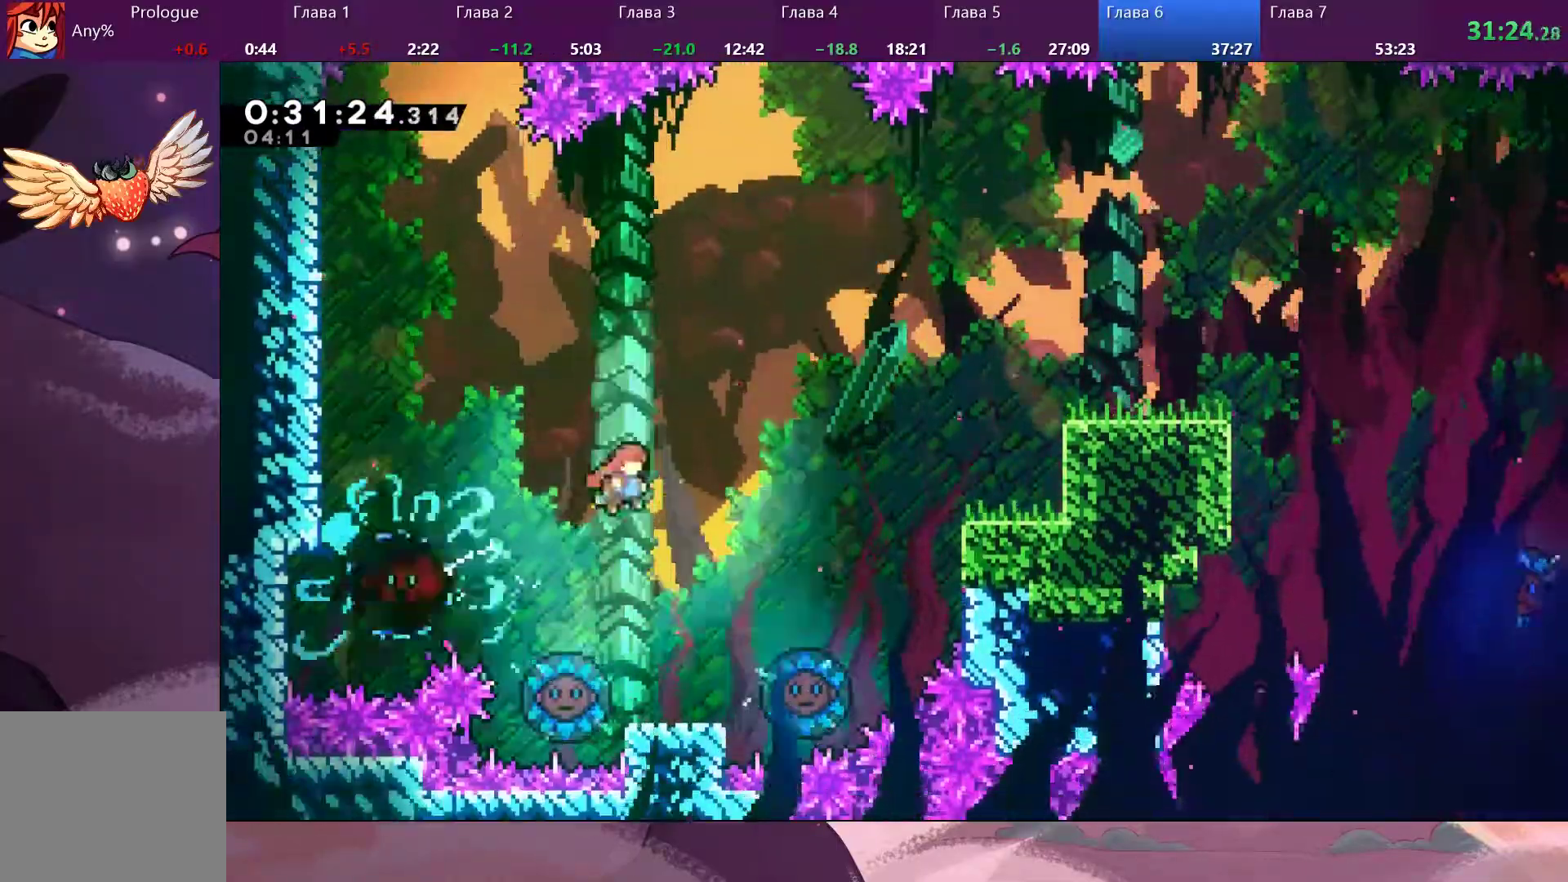
{"dt_ms": 500, "buttons": [], "left_stick": "right", "right_stick": "center", "events": [[367, "SQUARE", "down"], [500, "SQUARE", "up"]]}
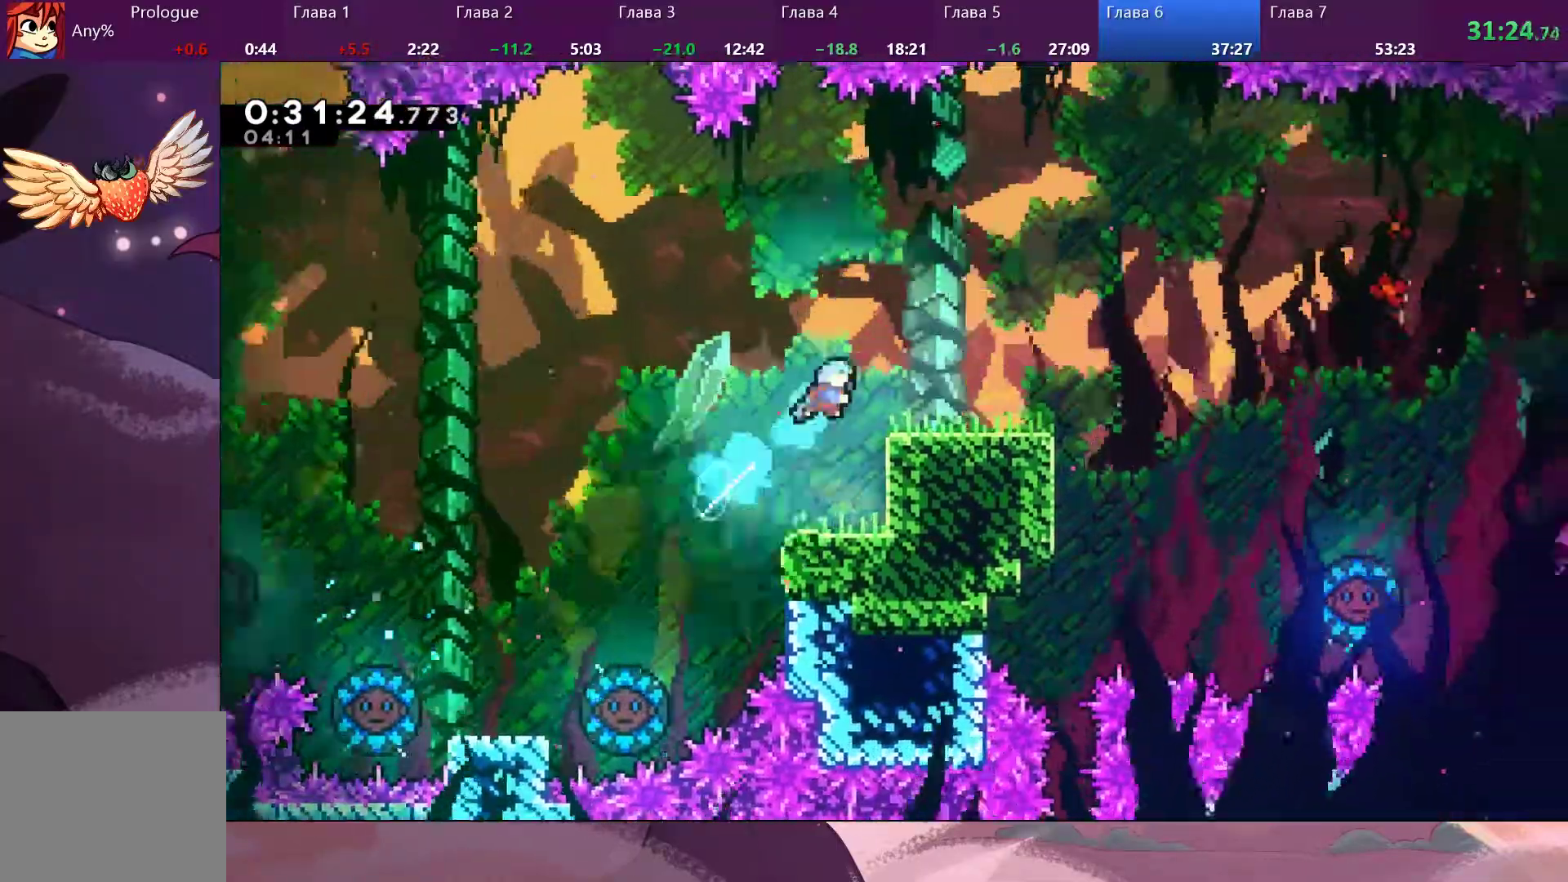
{"dt_ms": 500, "buttons": ["CROSS"], "left_stick": "right", "right_stick": "center", "events": [[467, "CROSS", "down"]]}
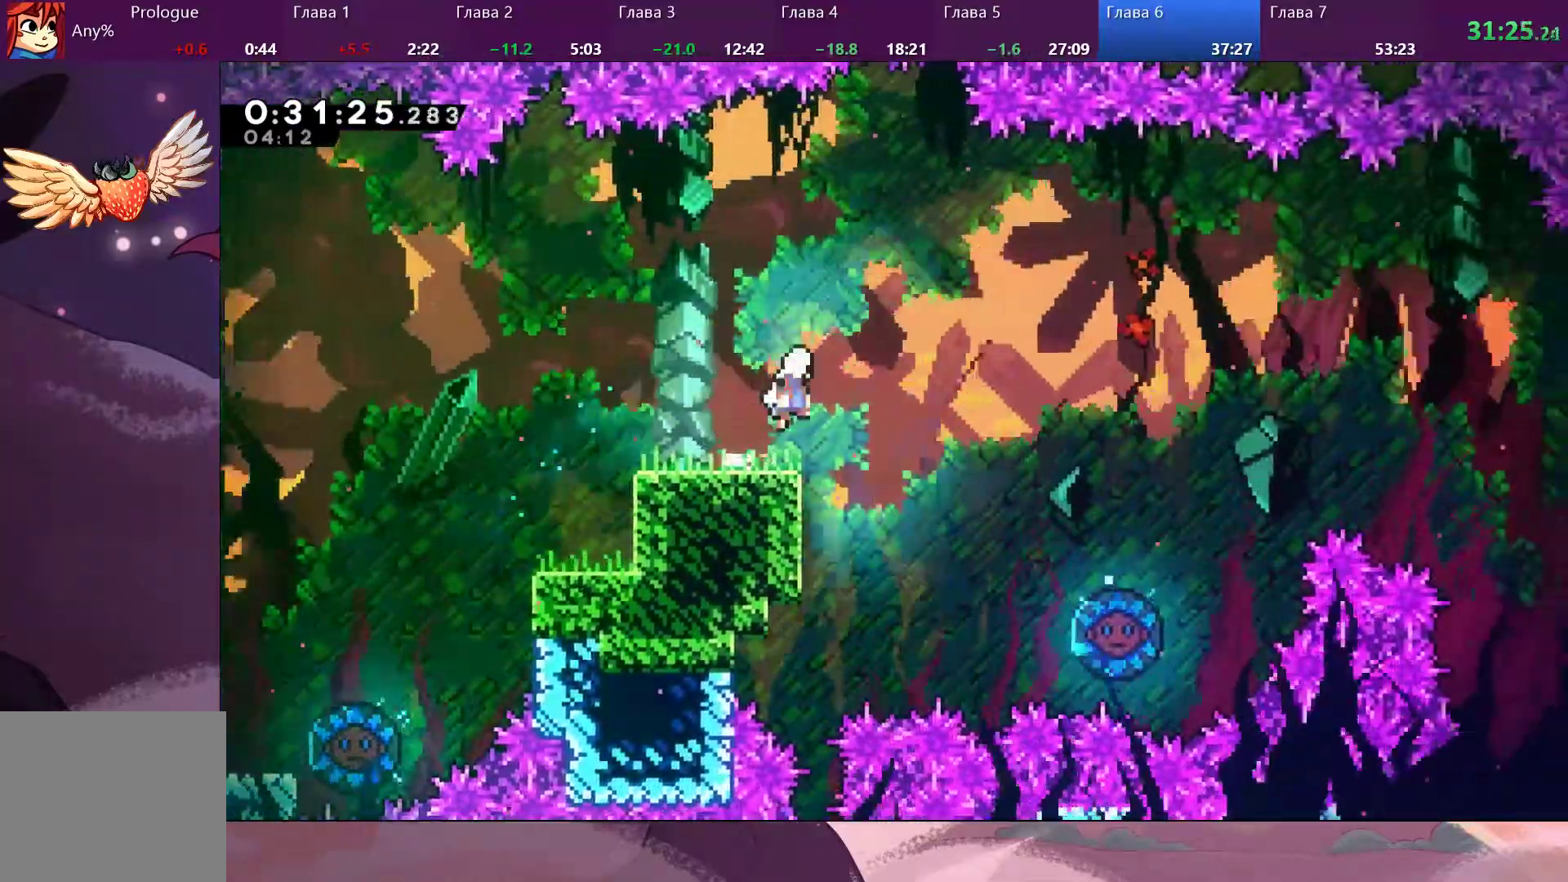
{"dt_ms": 500, "buttons": ["R2"], "left_stick": "left", "right_stick": "center", "events": [[67, "CROSS", "up"], [333, "left_stick", "left"], [400, "R2", "down"]]}
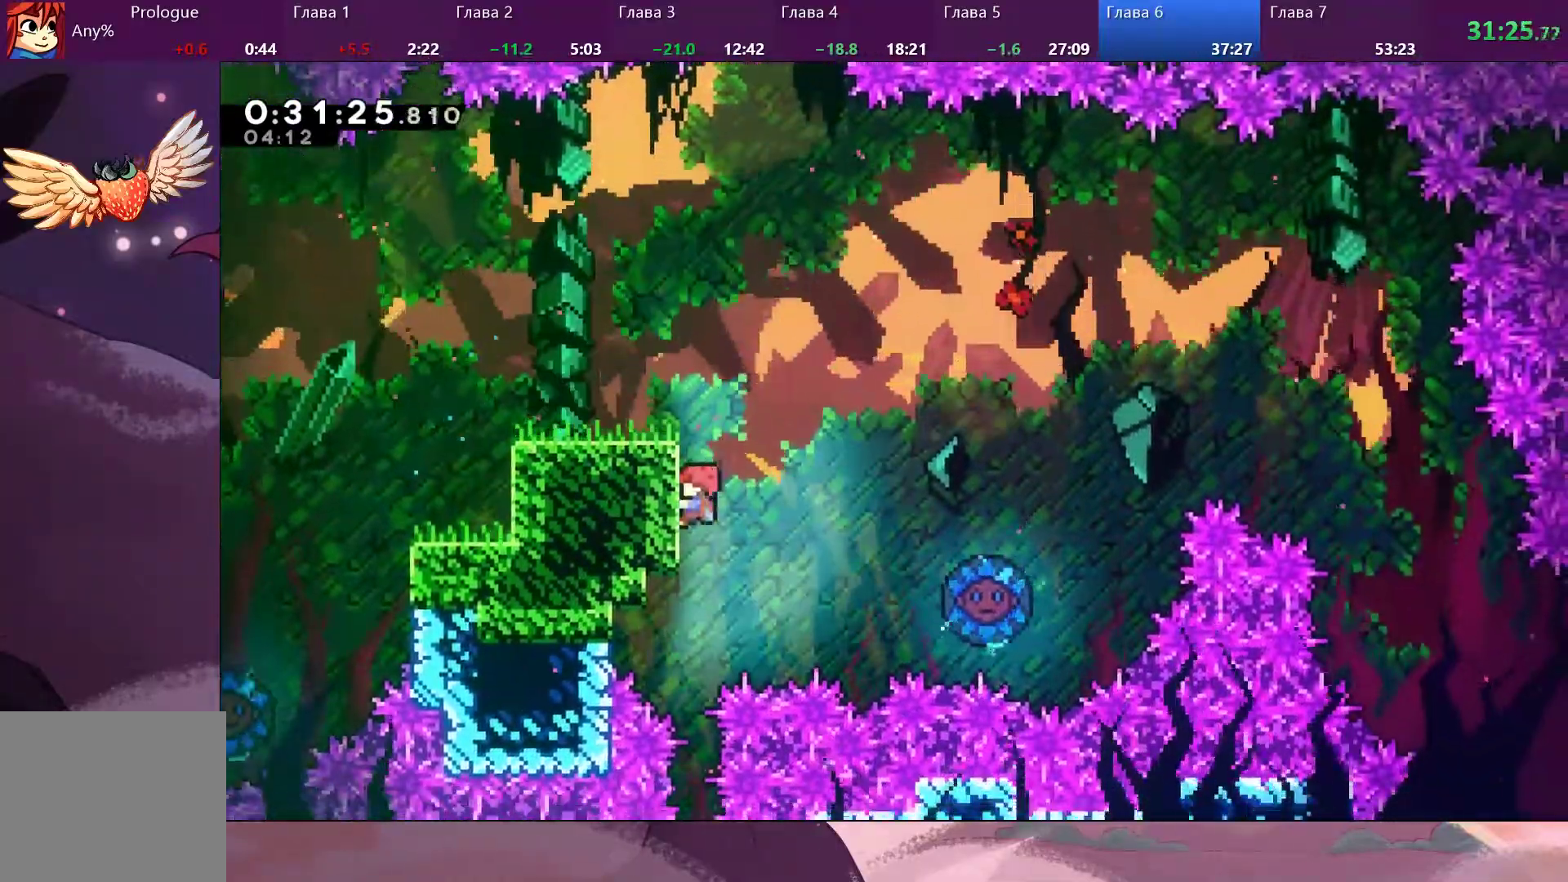
{"dt_ms": 500, "buttons": [], "left_stick": "left", "right_stick": "center", "events": [[133, "R2", "up"]]}
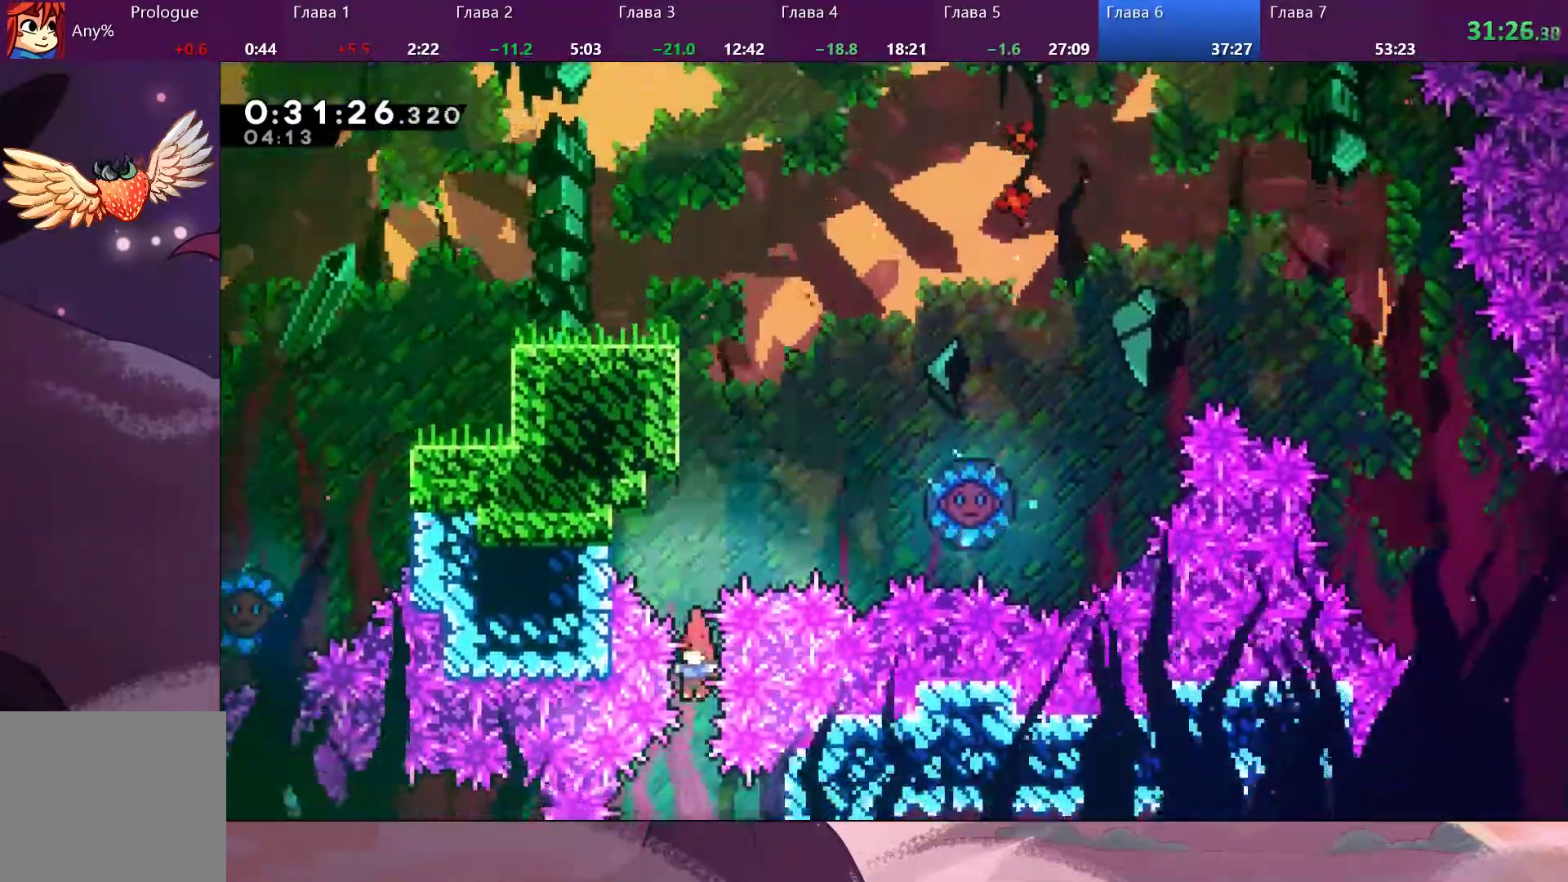
{"dt_ms": 1000, "buttons": [], "left_stick": "down-left", "right_stick": "center"}
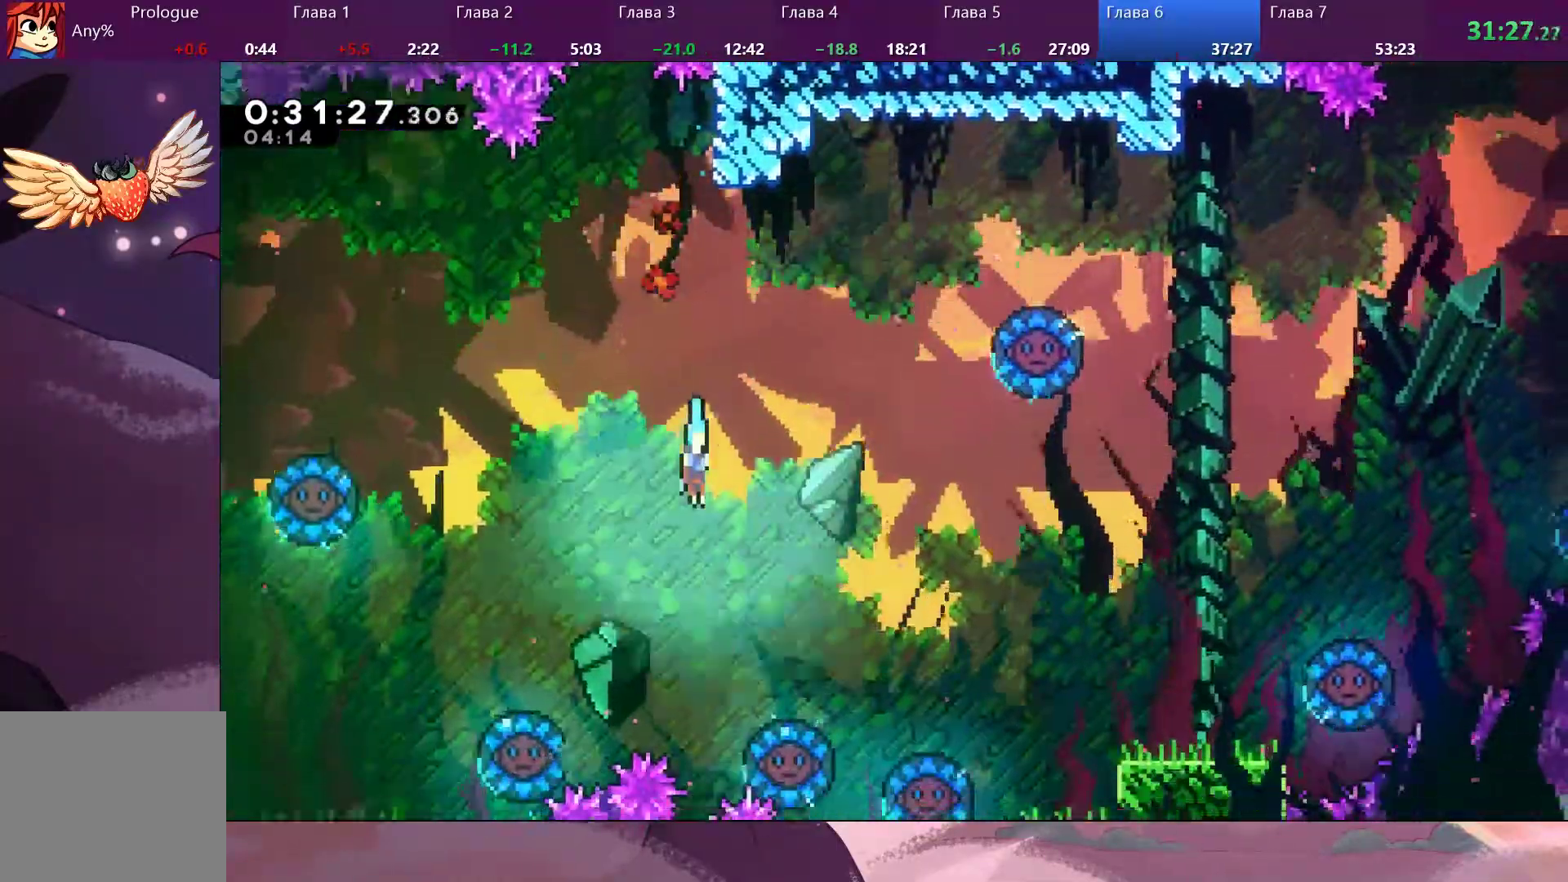
{"dt_ms": 500, "buttons": [], "left_stick": "down-left", "right_stick": "center", "events": []}
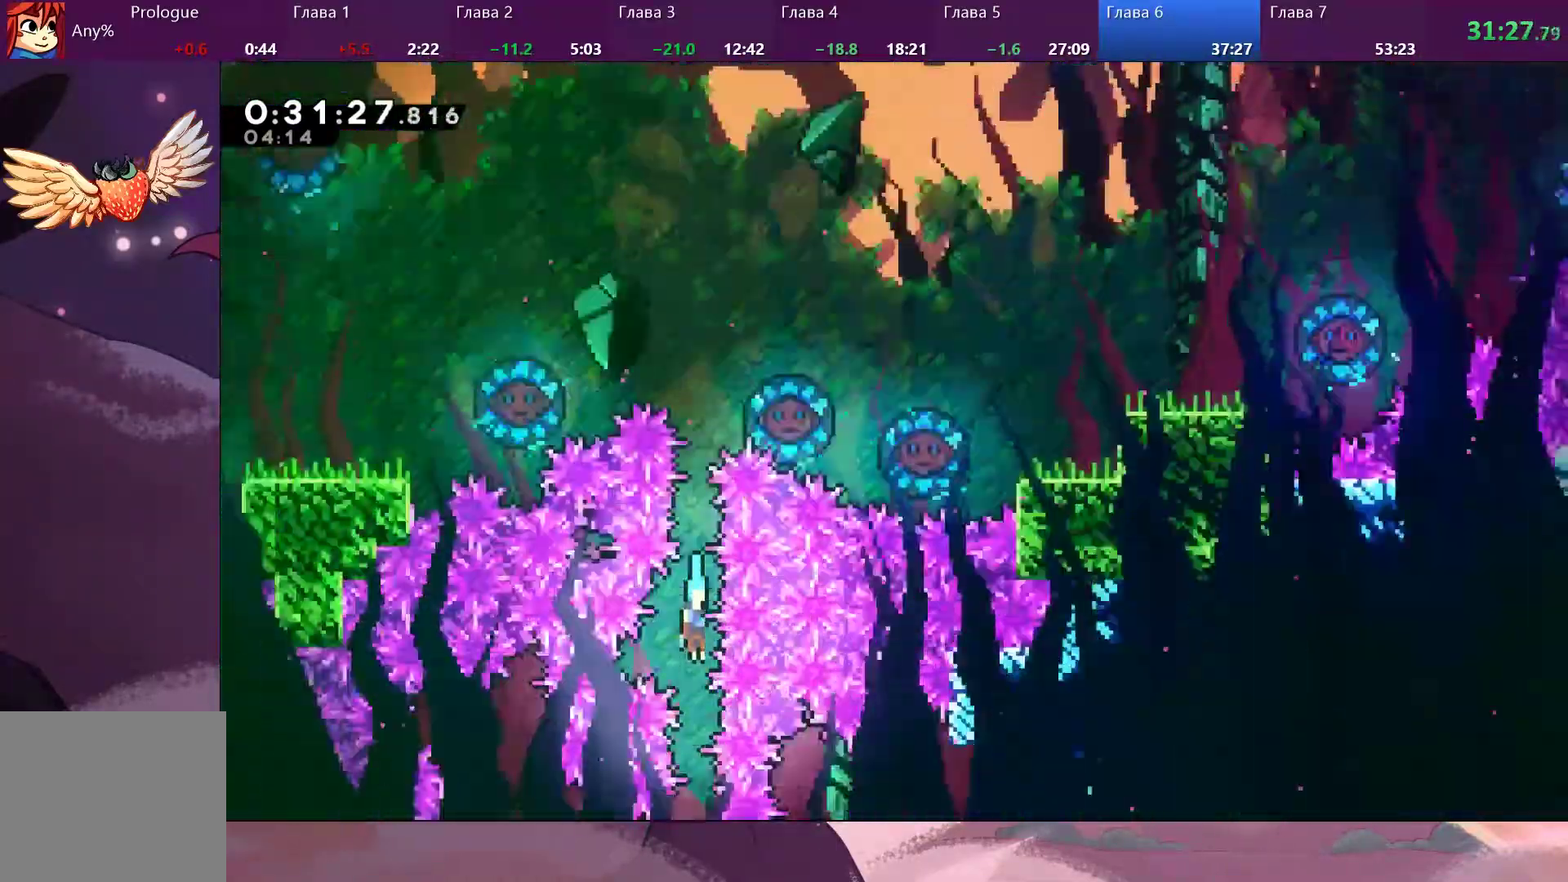
{"dt_ms": 500, "buttons": [], "left_stick": "down-left", "right_stick": "down-left", "events": [[167, "right_stick", "down-left"]]}